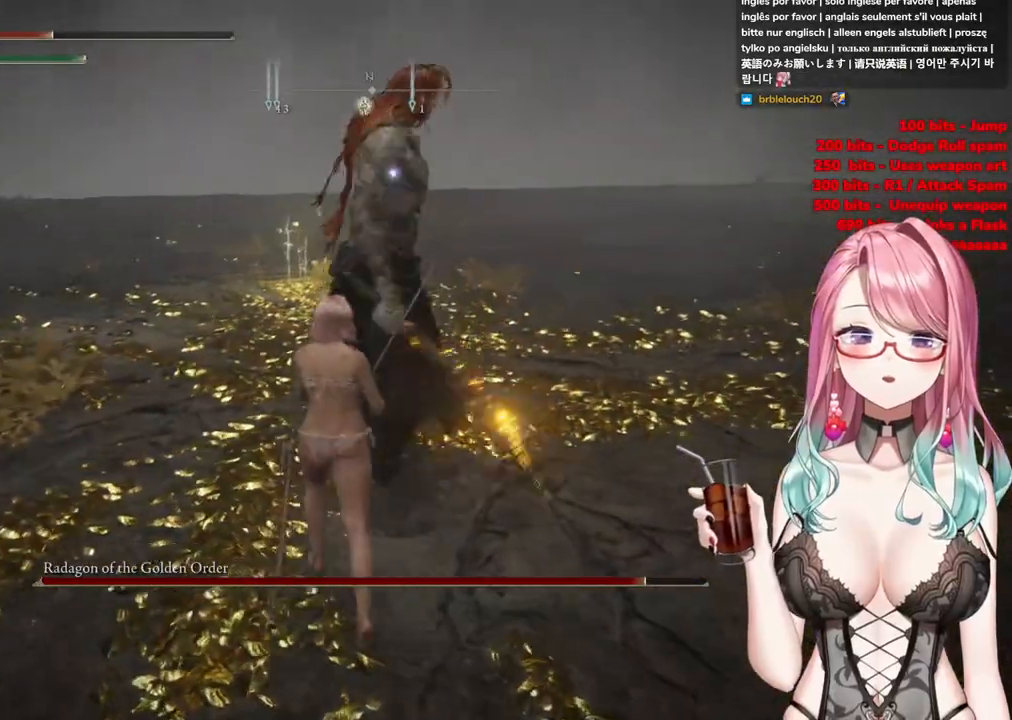
Gameplay with a controller (PlayStation layout); each line is a JSON object with the inputs held at the frame after it. "events" lists button and stick changes between this image and that frame as [ms after this image, input, new state], when the widget could be followed in between.
{"buttons": ["CIRCLE"], "left_stick": "up", "right_stick": "center", "events": [[500, "CIRCLE", "down"]]}
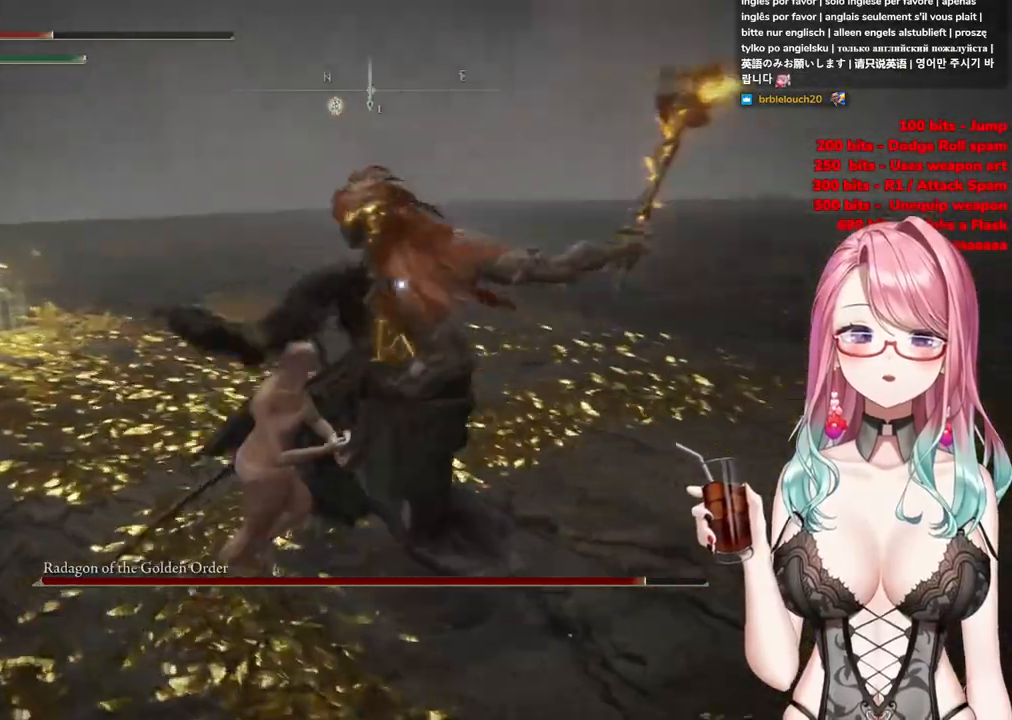
{"buttons": [], "left_stick": "up", "right_stick": "center", "events": [[100, "CIRCLE", "up"]]}
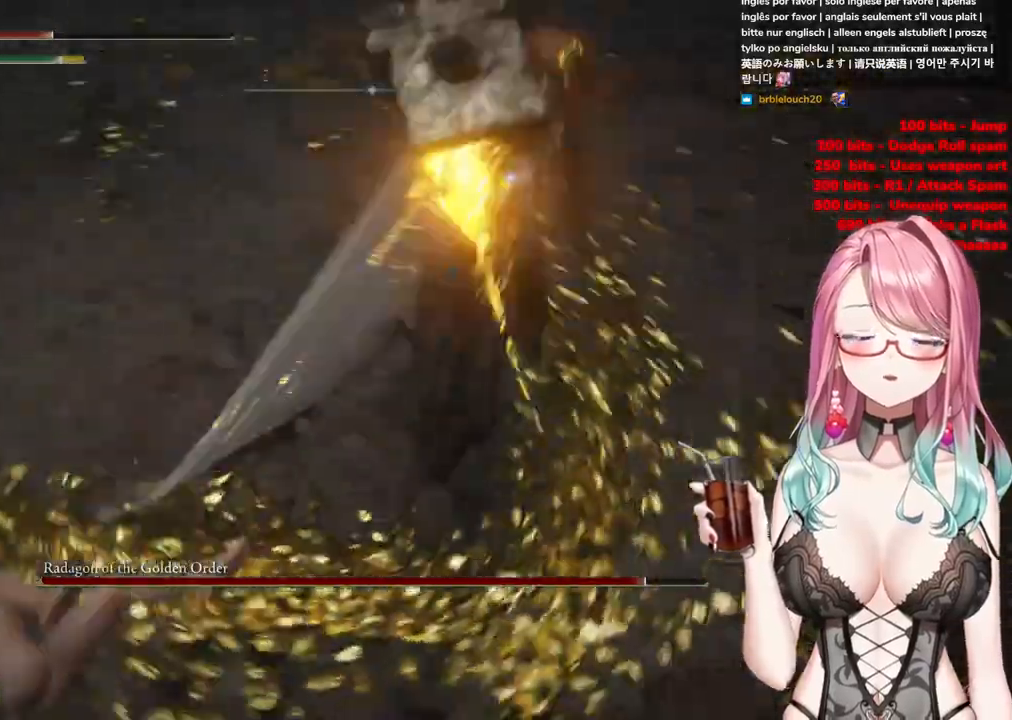
{"buttons": ["CIRCLE"], "left_stick": "up", "right_stick": "center", "events": [[500, "CIRCLE", "down"]]}
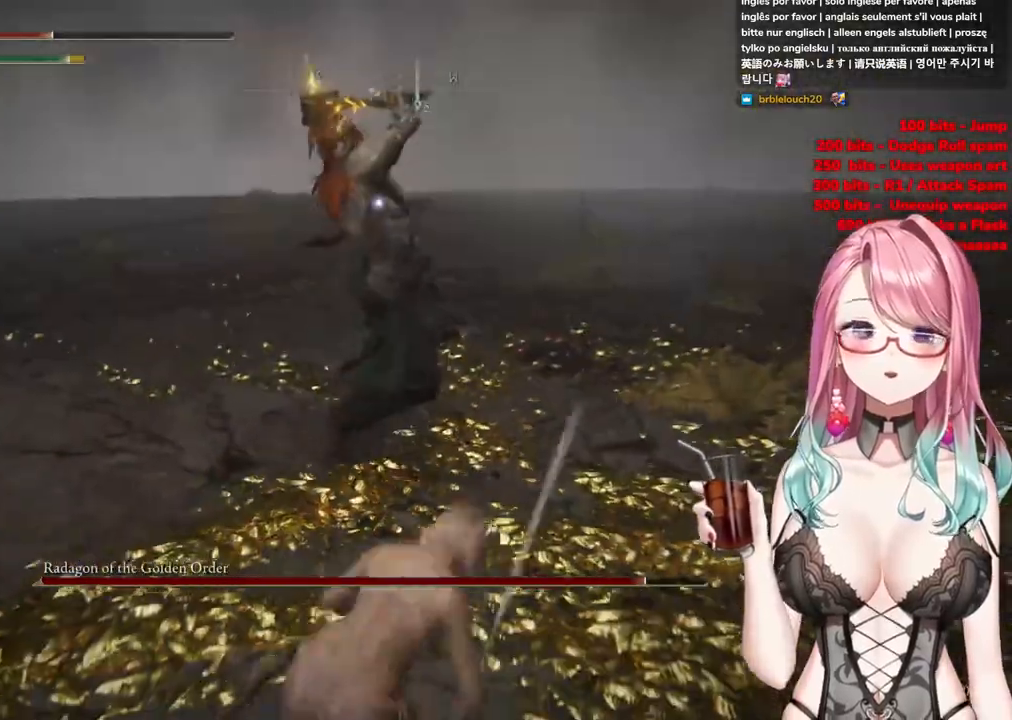
{"buttons": [], "left_stick": "up", "right_stick": "center", "events": [[117, "CIRCLE", "up"]]}
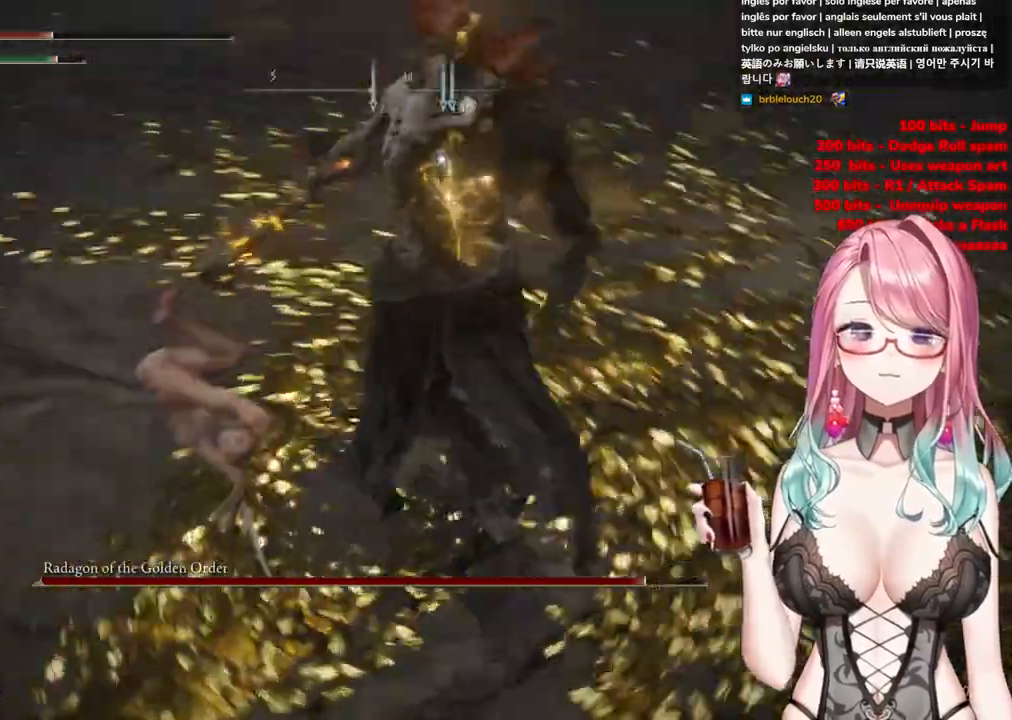
{"buttons": [], "left_stick": "up", "right_stick": "center", "events": []}
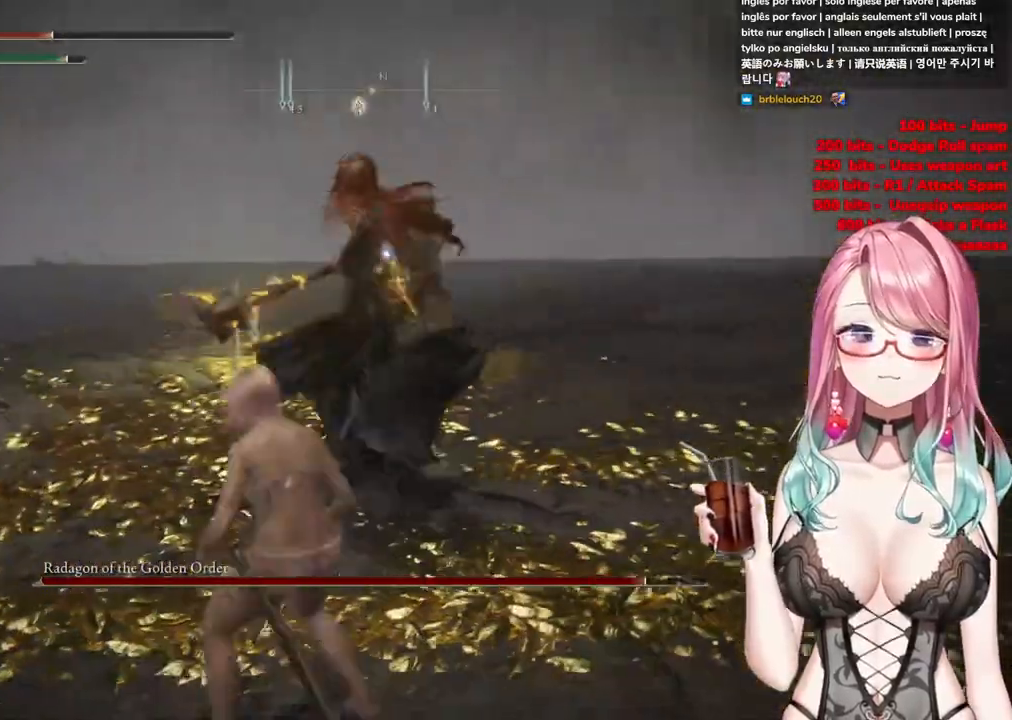
{"buttons": ["CIRCLE"], "left_stick": "up", "right_stick": "center", "events": [[501, "CIRCLE", "down"]]}
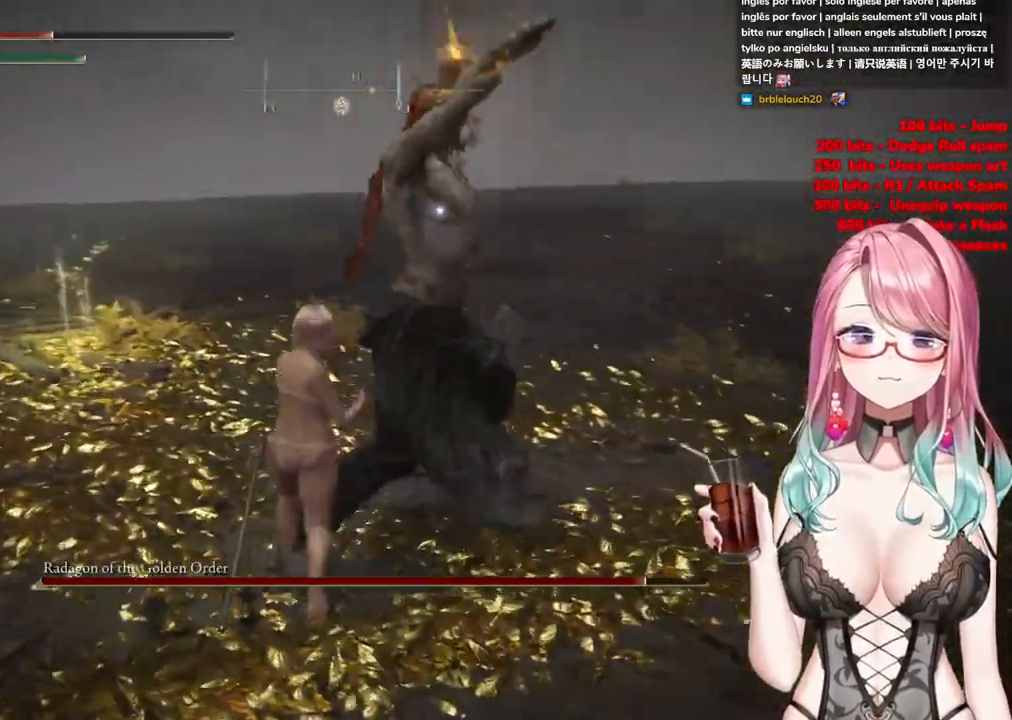
{"buttons": [], "left_stick": "up", "right_stick": "center", "events": [[100, "CIRCLE", "up"]]}
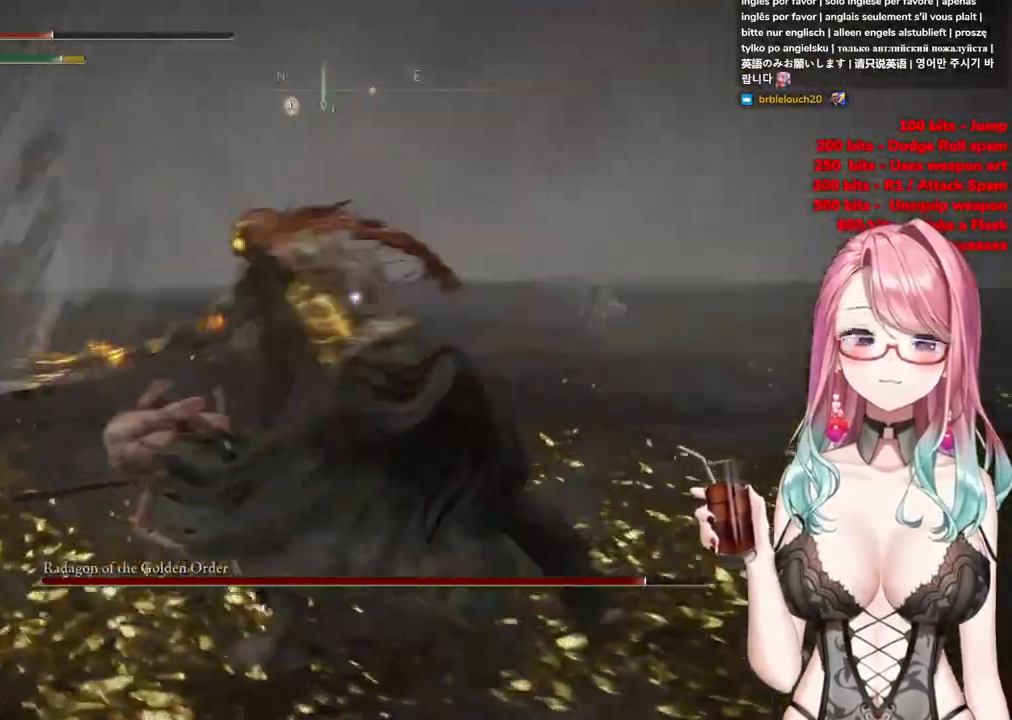
{"buttons": ["CIRCLE"], "left_stick": "up-left", "right_stick": "center", "events": [[367, "left_stick", "up-left"], [484, "CIRCLE", "down"]]}
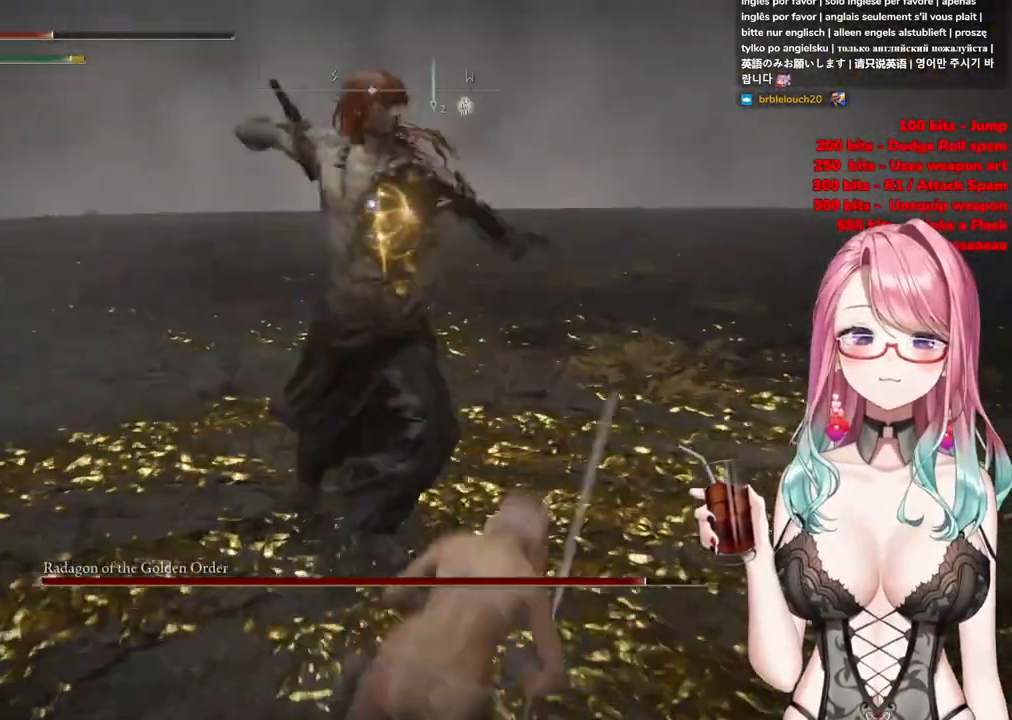
{"buttons": [], "left_stick": "up", "right_stick": "center", "events": [[66, "CIRCLE", "up"], [433, "left_stick", "up"]]}
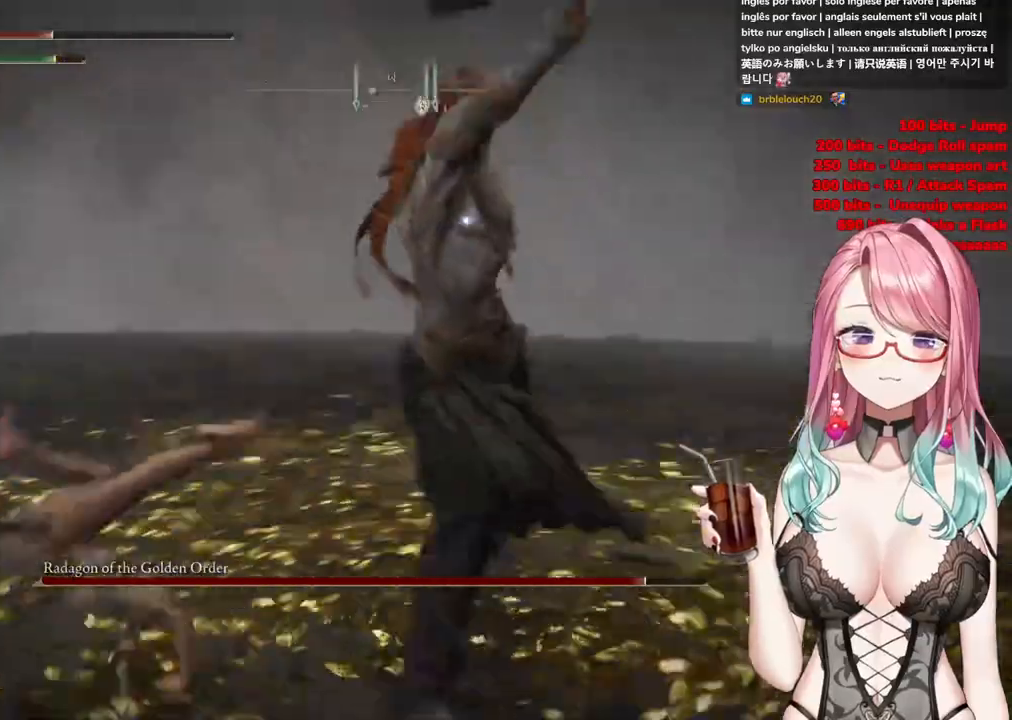
{"buttons": [], "left_stick": "up", "right_stick": "center", "events": [[167, "CIRCLE", "down"], [267, "CIRCLE", "up"]]}
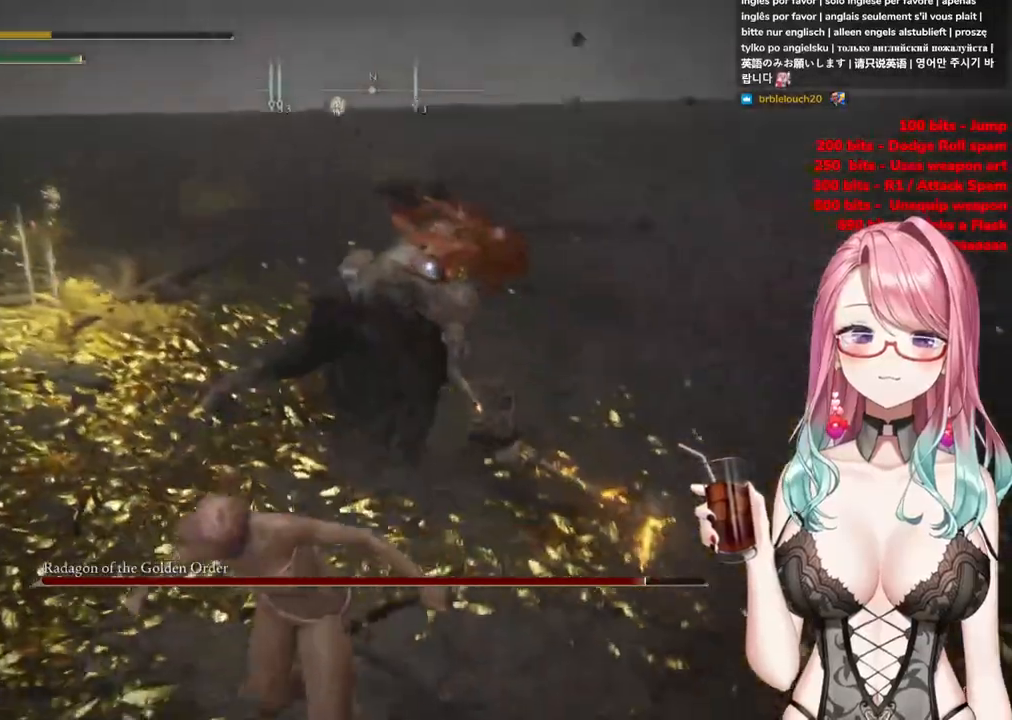
{"buttons": [], "left_stick": "up", "right_stick": "center", "events": [[133, "CIRCLE", "down"], [234, "CIRCLE", "up"]]}
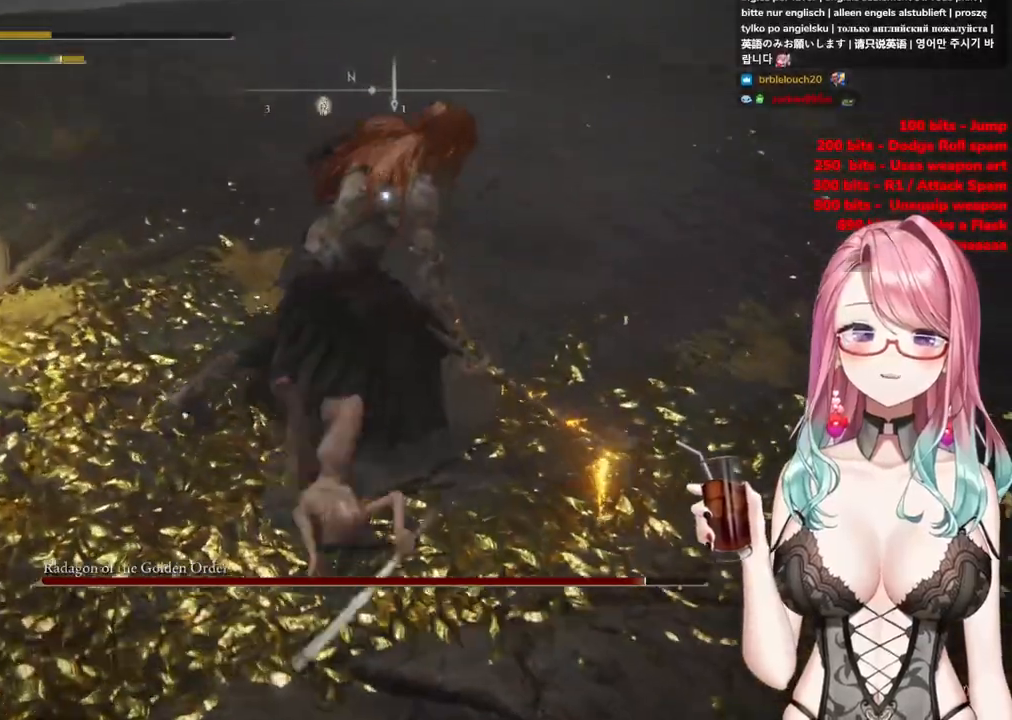
{"buttons": ["R2"], "left_stick": "center", "right_stick": "center", "events": [[184, "CROSS", "down"], [184, "left_stick", "center"], [301, "CROSS", "up"], [351, "R2", "down"]]}
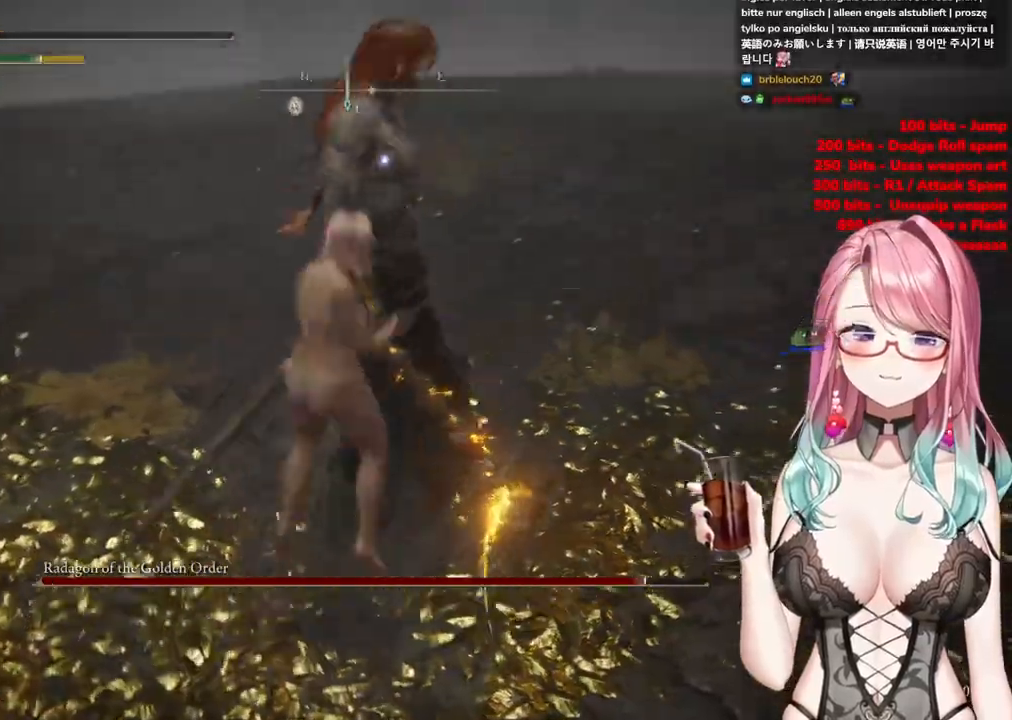
{"buttons": [], "left_stick": "center", "right_stick": "center", "events": [[50, "R2", "up"]]}
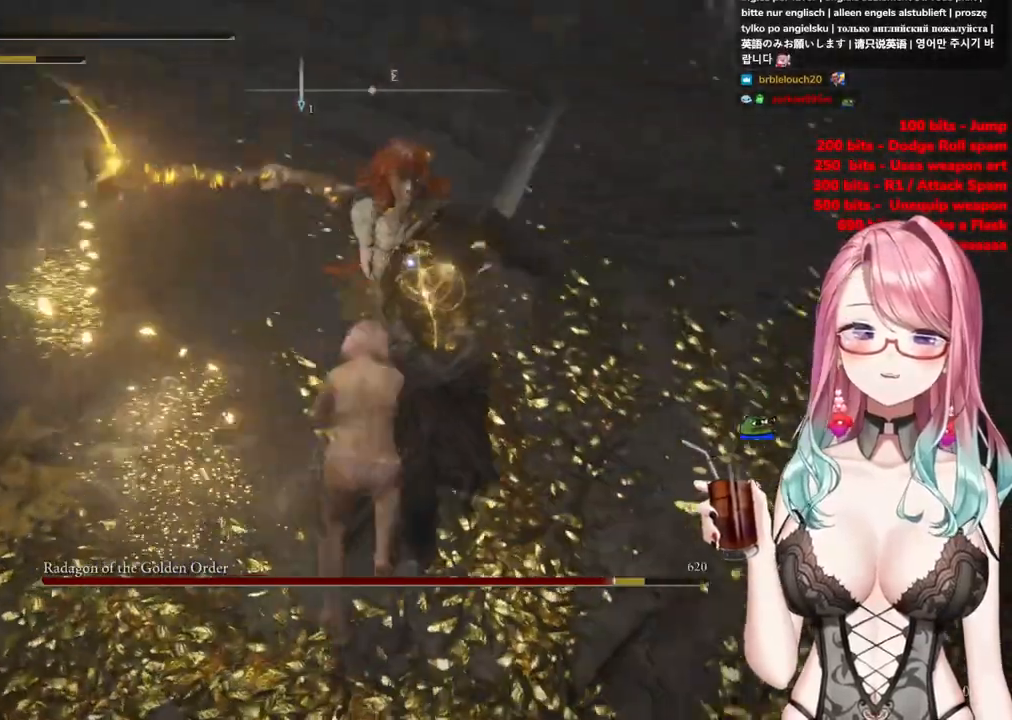
{"buttons": [], "left_stick": "up-left", "right_stick": "center", "events": [[34, "left_stick", "up-left"]]}
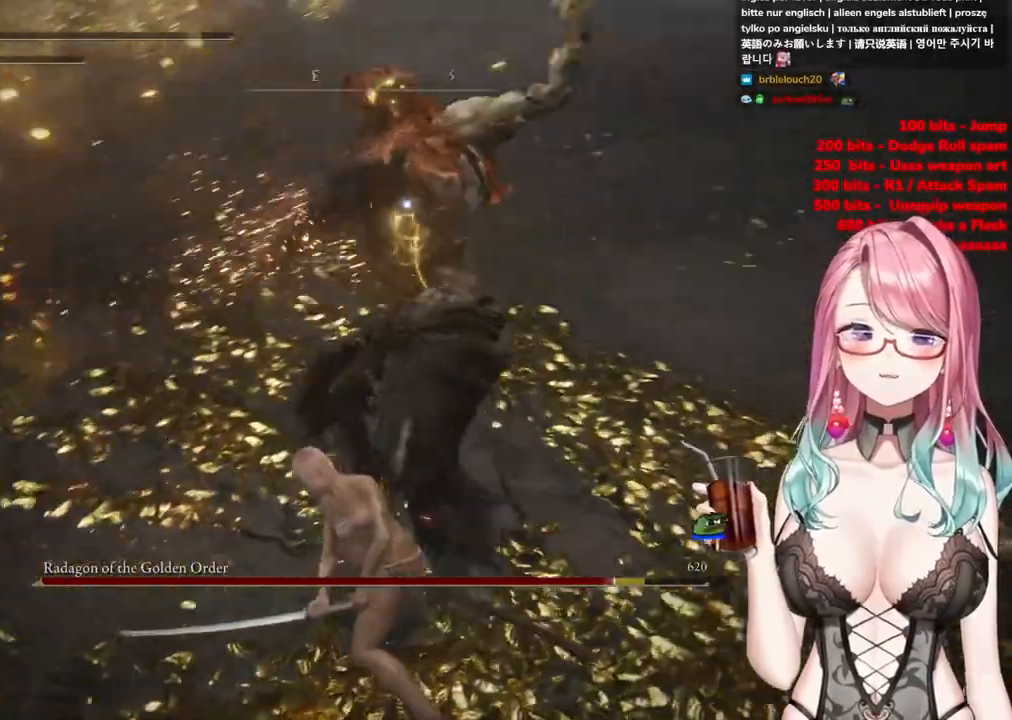
{"buttons": [], "left_stick": "up", "right_stick": "center", "events": [[33, "CIRCLE", "down"], [133, "CIRCLE", "up"], [367, "left_stick", "up"]]}
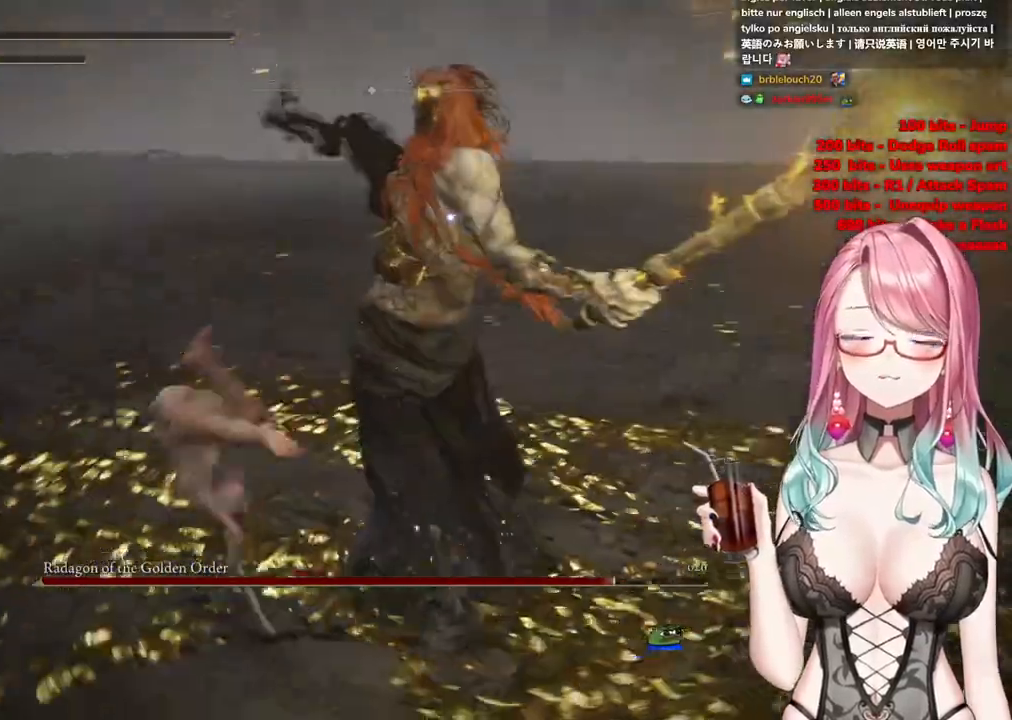
{"buttons": ["CIRCLE"], "left_stick": "up", "right_stick": "center", "events": [[384, "CIRCLE", "down"]]}
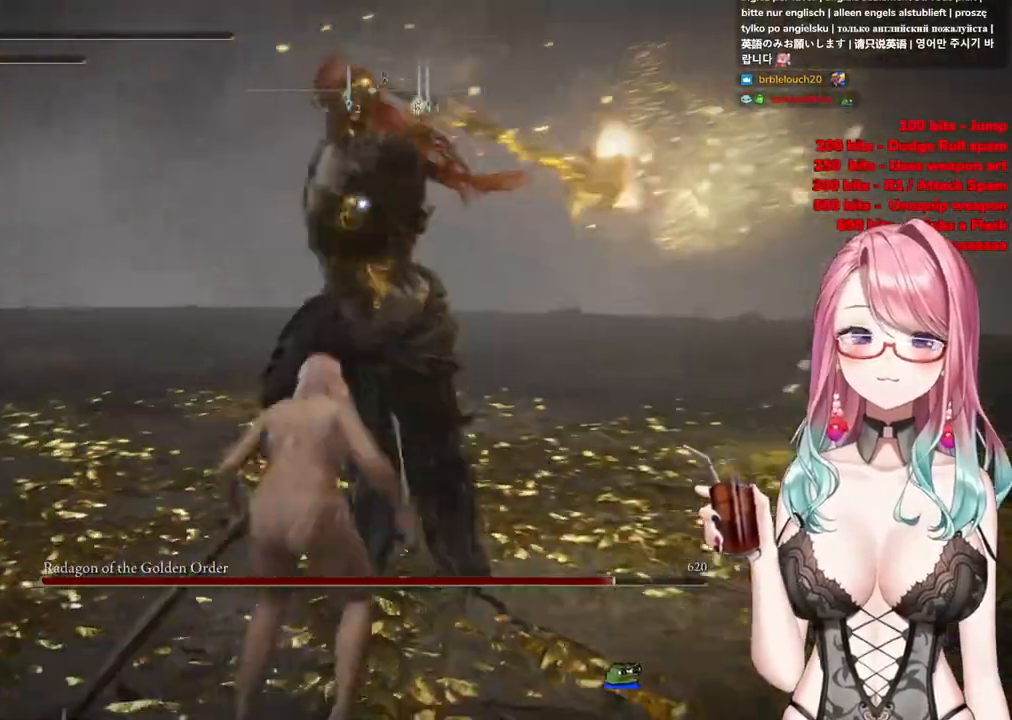
{"buttons": [], "left_stick": "up", "right_stick": "center", "events": [[67, "CIRCLE", "up"]]}
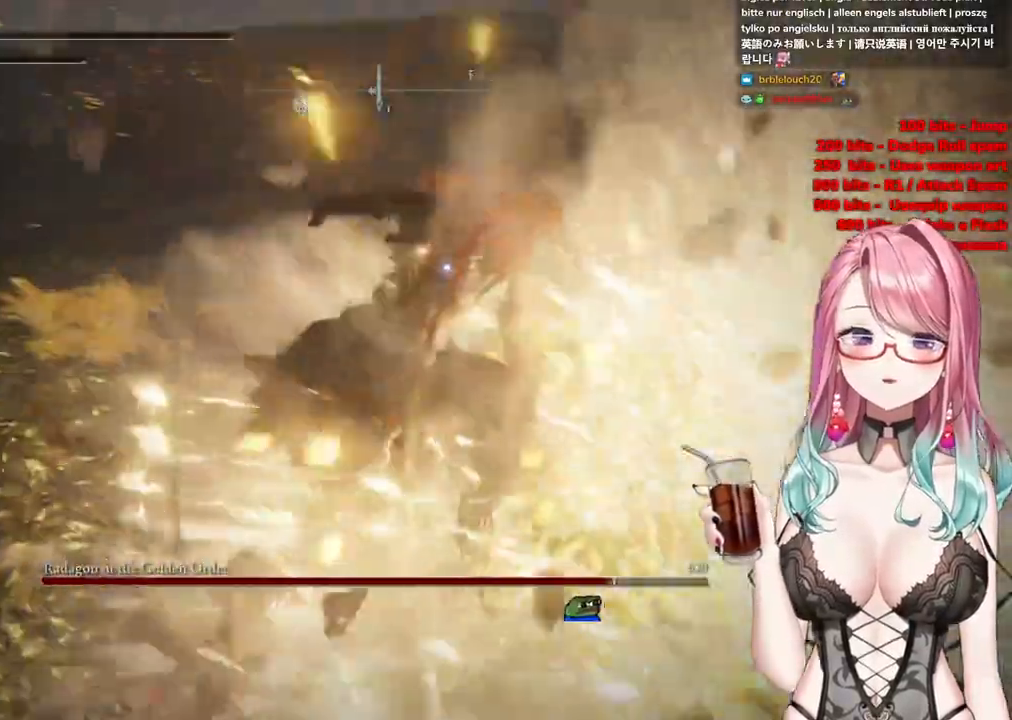
{"buttons": ["CROSS"], "left_stick": "center", "right_stick": "center", "events": [[451, "left_stick", "center"], [468, "CROSS", "down"]]}
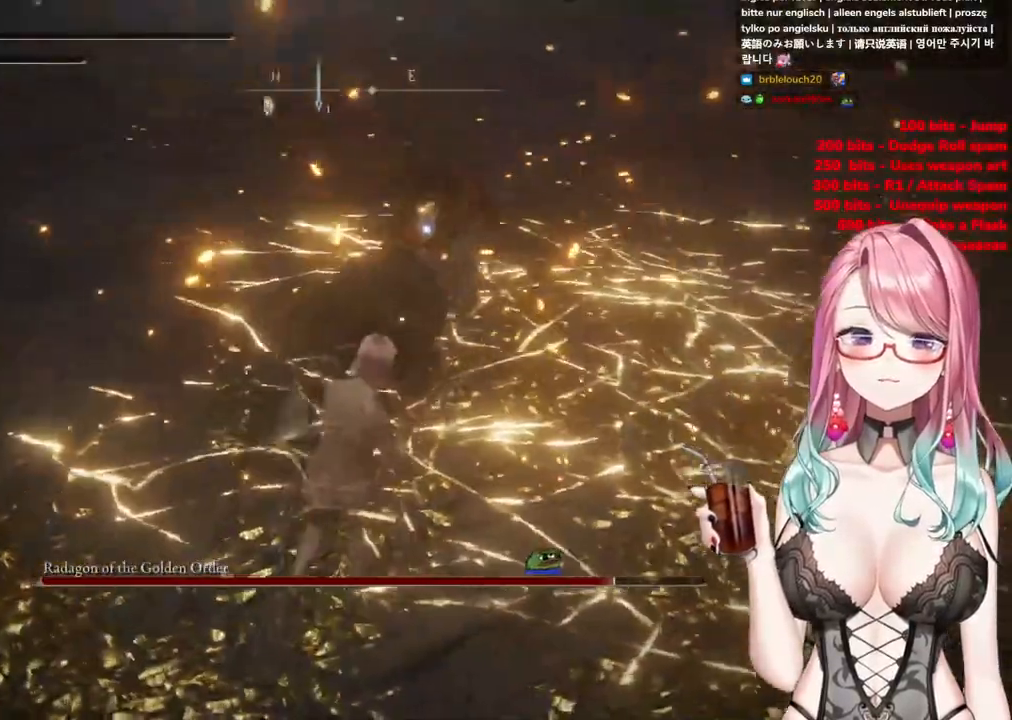
{"buttons": [], "left_stick": "up-left", "right_stick": "center", "events": [[50, "CROSS", "up"], [183, "left_stick", "up-left"]]}
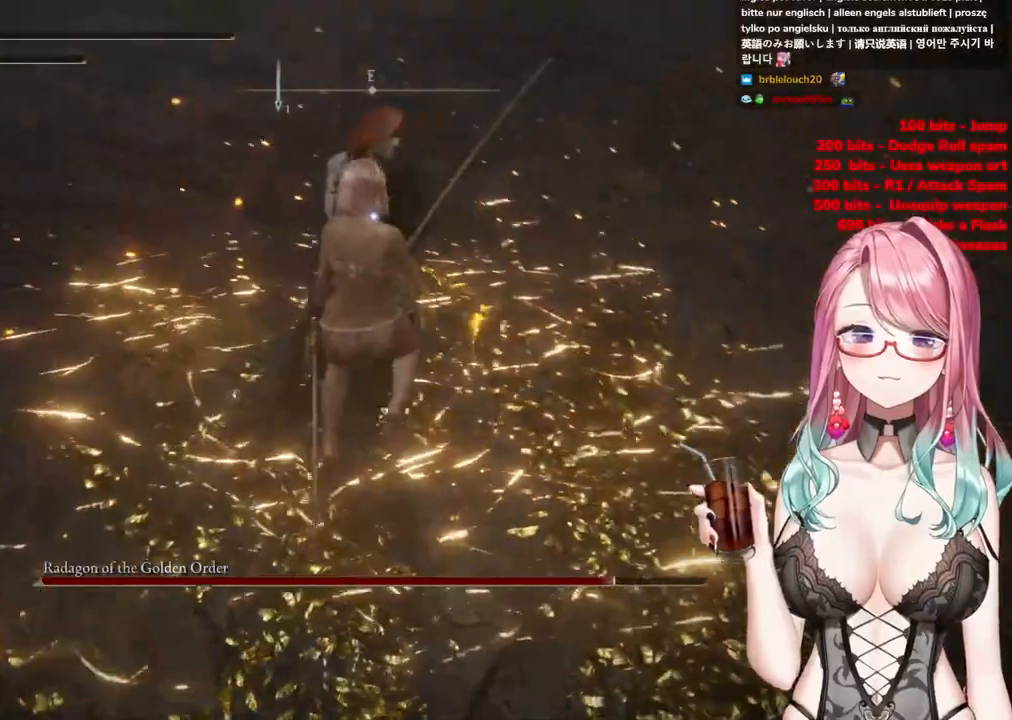
{"buttons": [], "left_stick": "up-left", "right_stick": "center", "events": [[401, "CIRCLE", "down"], [501, "CIRCLE", "up"]]}
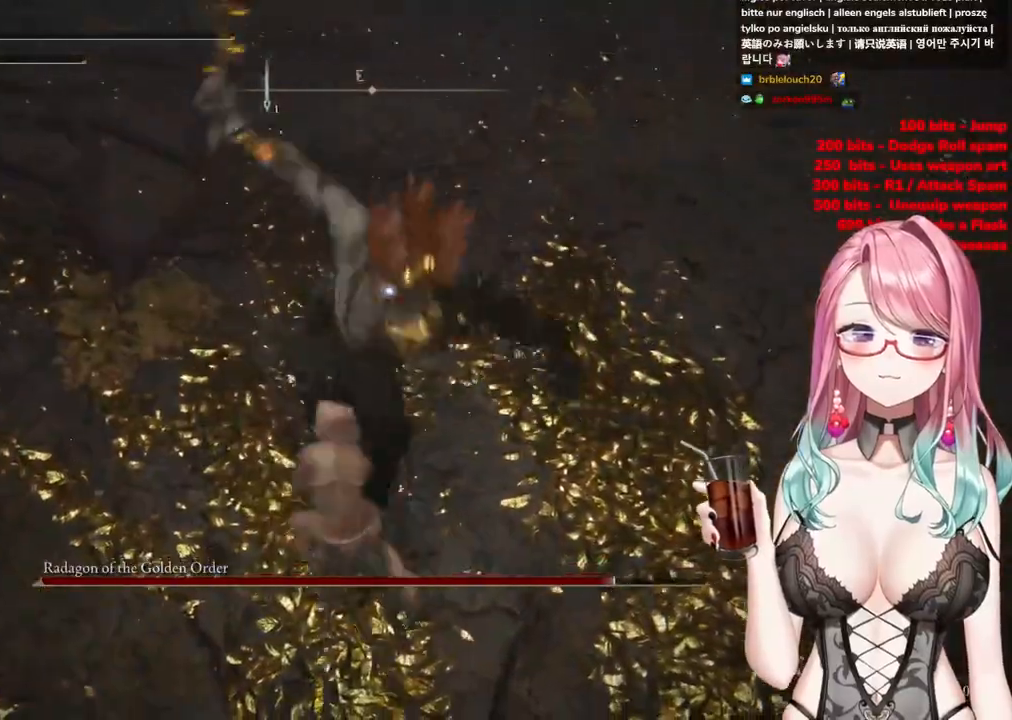
{"buttons": [], "left_stick": "up-left", "right_stick": "center", "events": []}
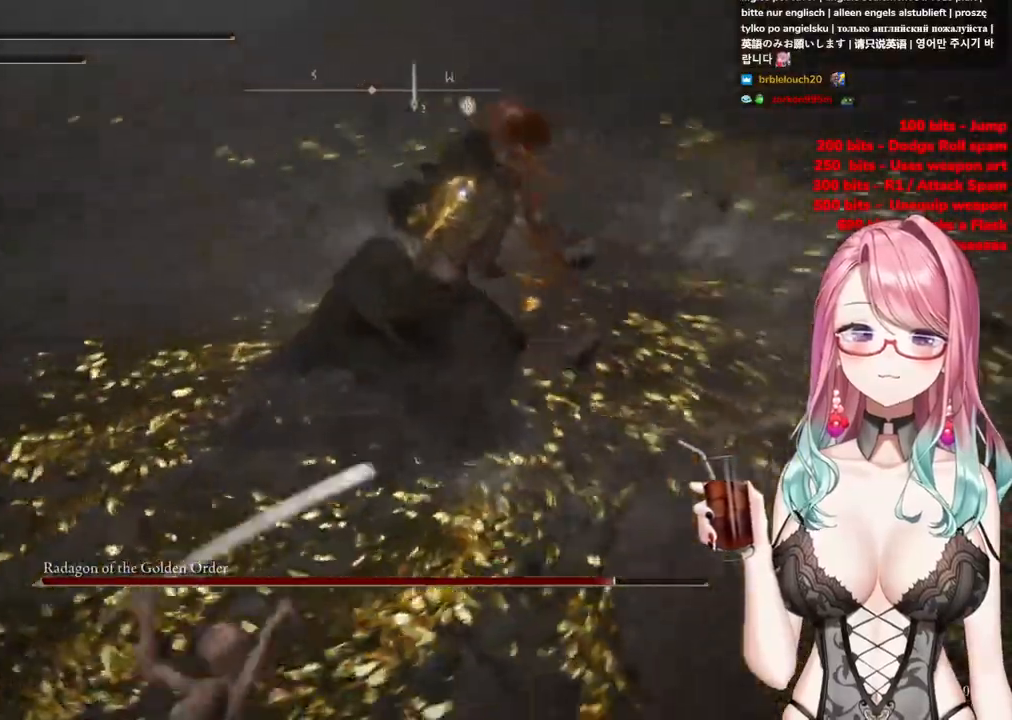
{"buttons": [], "left_stick": "up-left", "right_stick": "center", "events": []}
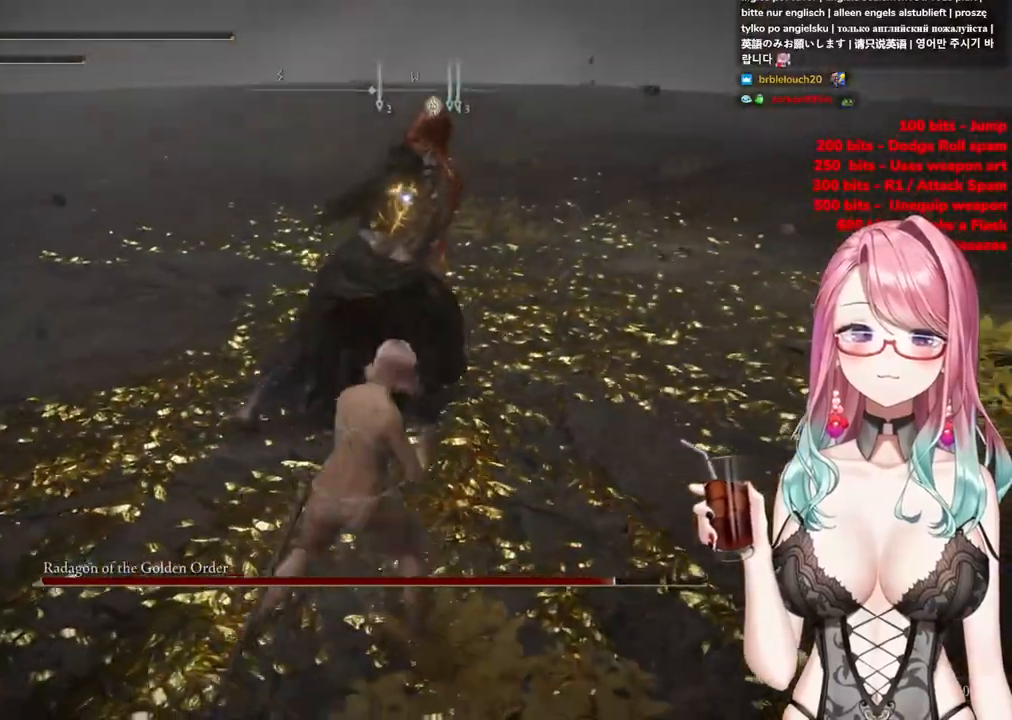
{"buttons": [], "left_stick": "center", "right_stick": "center", "events": [[150, "CROSS", "down"], [217, "left_stick", "center"], [234, "CROSS", "up"], [300, "R2", "down"], [467, "R2", "up"]]}
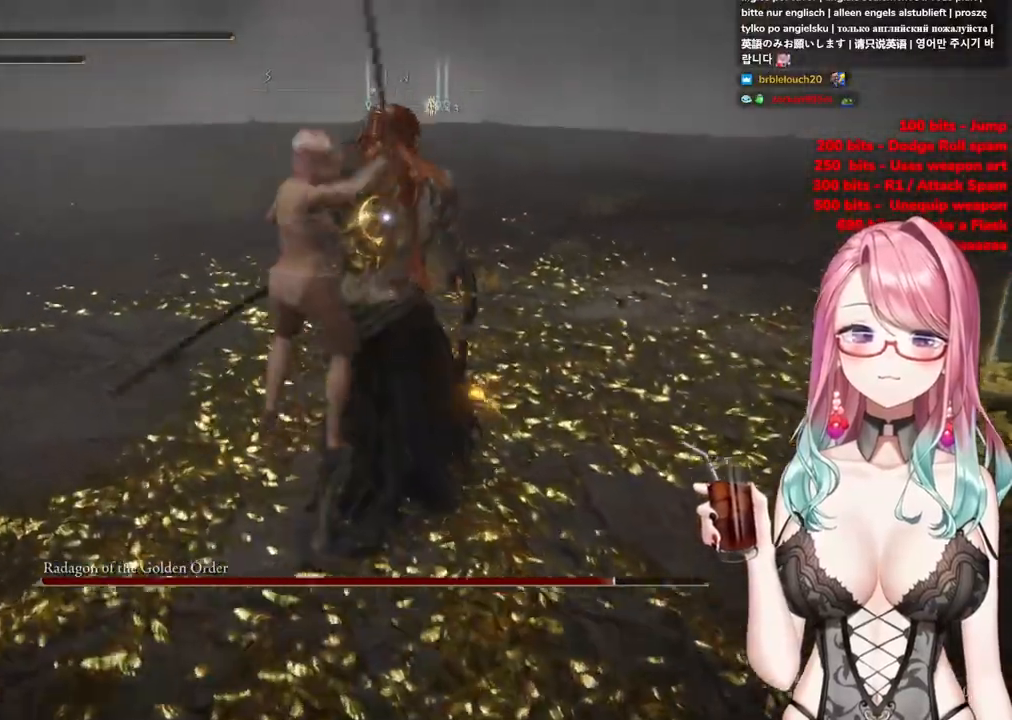
{"buttons": [], "left_stick": "down-right", "right_stick": "center", "events": [[418, "left_stick", "down-right"]]}
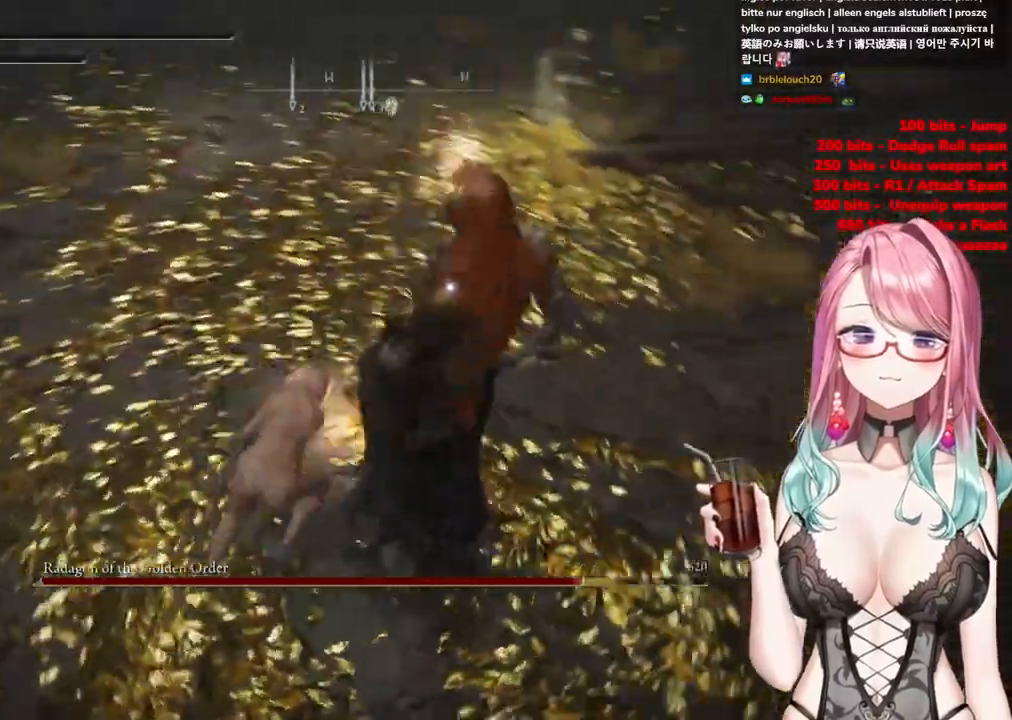
{"buttons": [], "left_stick": "up-left", "right_stick": "center", "events": [[133, "left_stick", "center"], [284, "left_stick", "up-left"]]}
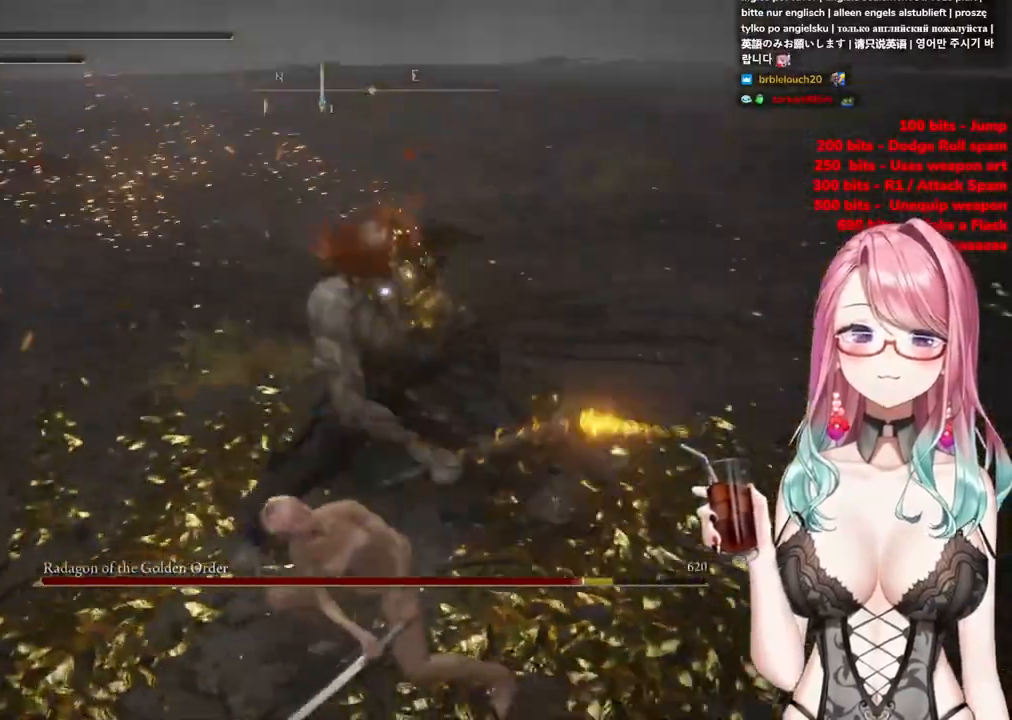
{"buttons": [], "left_stick": "up-left", "right_stick": "center", "events": [[351, "CIRCLE", "down"], [468, "CIRCLE", "up"]]}
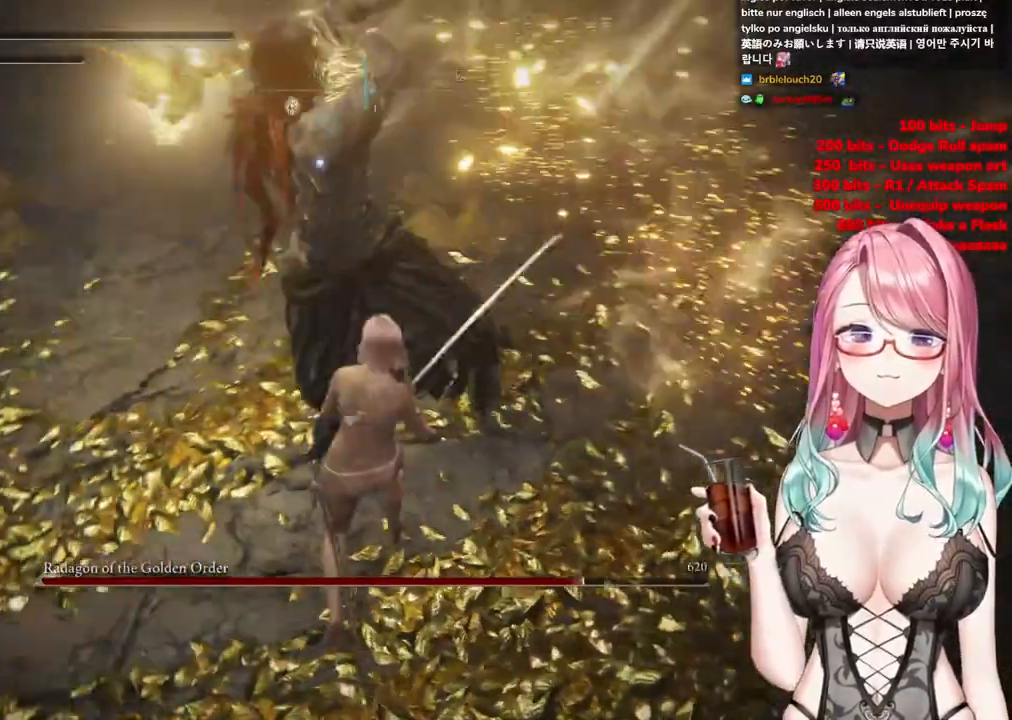
{"buttons": [], "left_stick": "up-left", "right_stick": "center", "events": []}
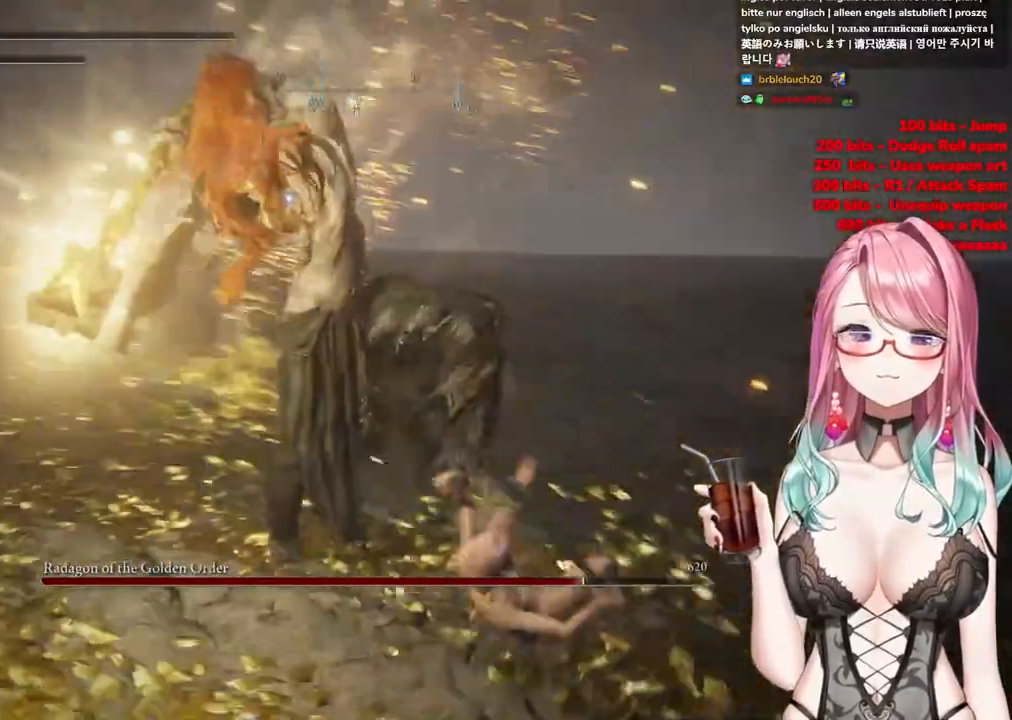
{"buttons": [], "left_stick": "up-left", "right_stick": "center", "events": [[351, "CIRCLE", "down"], [468, "CIRCLE", "up"]]}
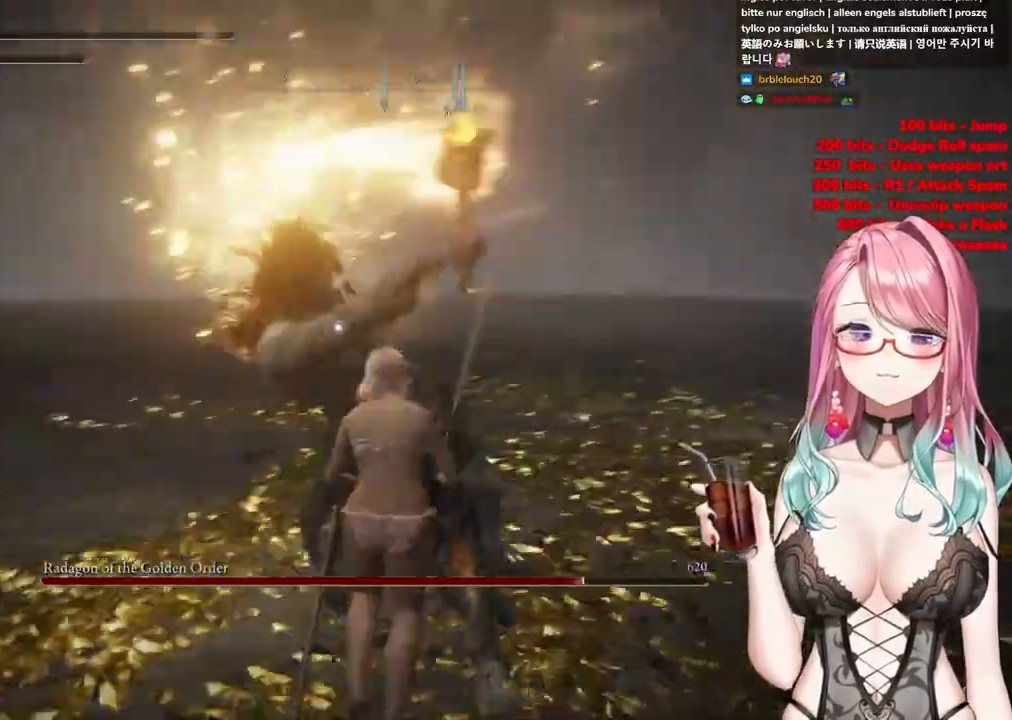
{"buttons": [], "left_stick": "up", "right_stick": "center", "events": [[67, "left_stick", "up"]]}